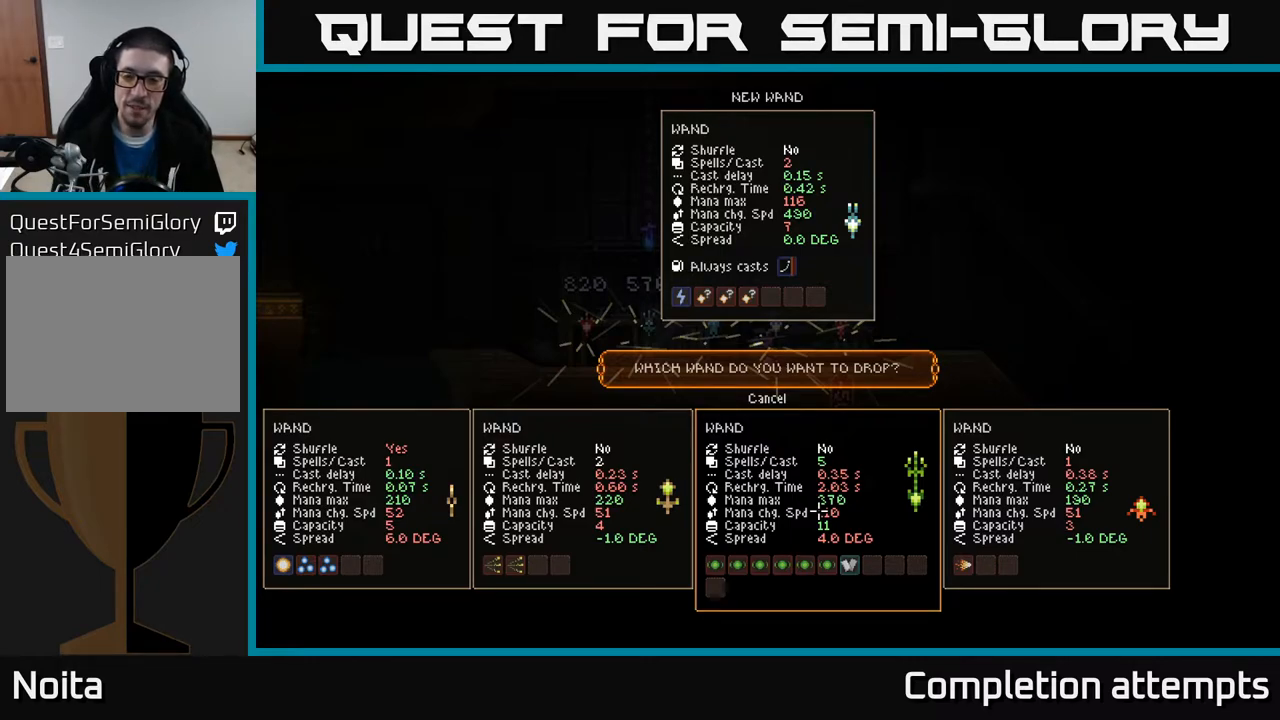
Gameplay with a controller (Xbox layout); each line is a JSON object with the inputs held at the frame after it. "events" lists button and stick changes between this image and that frame as [ms after this image, input, new state], when the widget could be followed in between.
{"buttons": [], "left_stick": "center", "right_stick": "center", "events": [[283, "DPAD_RIGHT", "down"], [417, "DPAD_RIGHT", "up"]]}
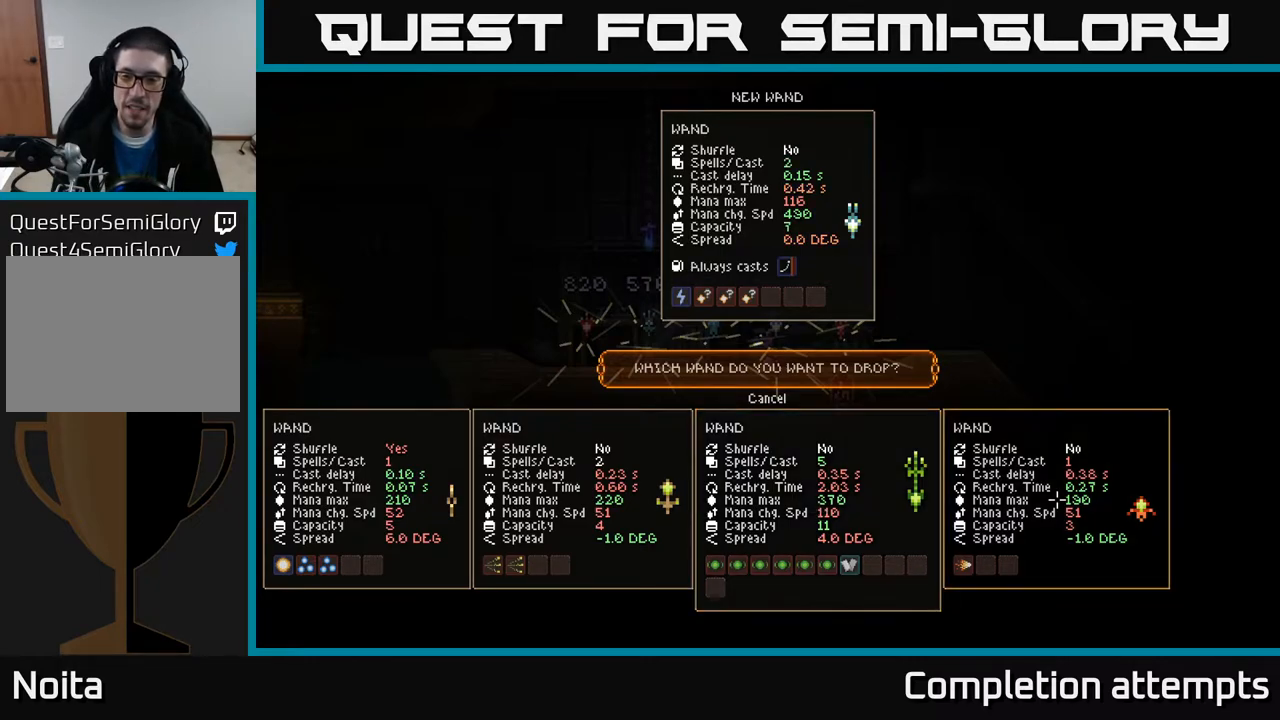
{"buttons": [], "left_stick": "center", "right_stick": "center", "events": []}
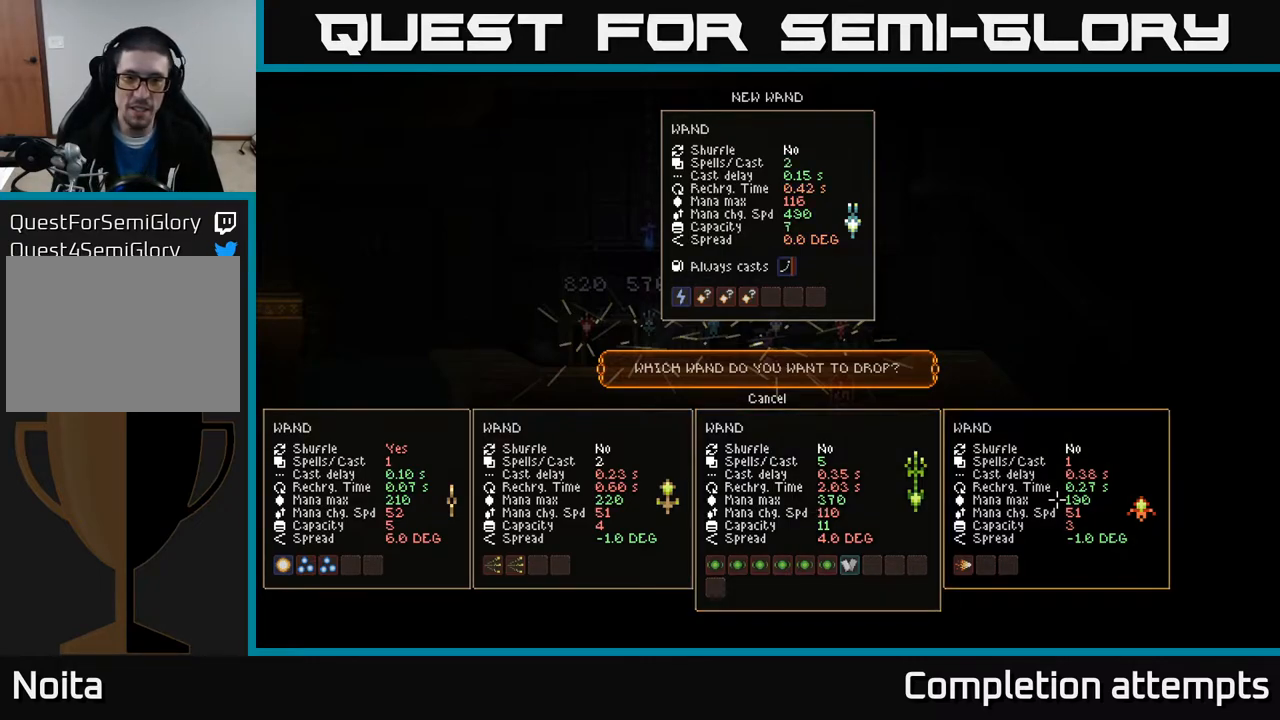
{"buttons": [], "left_stick": "center", "right_stick": "center", "events": [[383, "A", "down"], [450, "A", "up"]]}
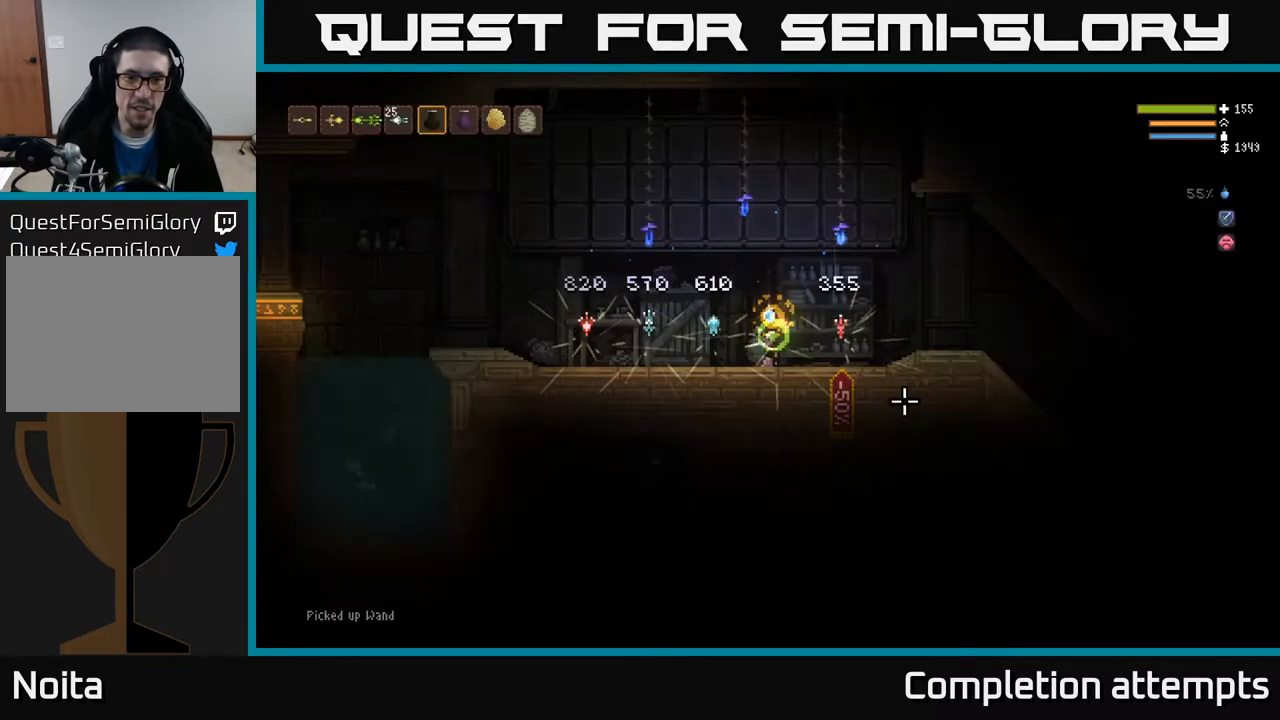
{"buttons": [], "left_stick": "center", "right_stick": "center", "events": [[233, "SELECT", "down"], [333, "SELECT", "up"]]}
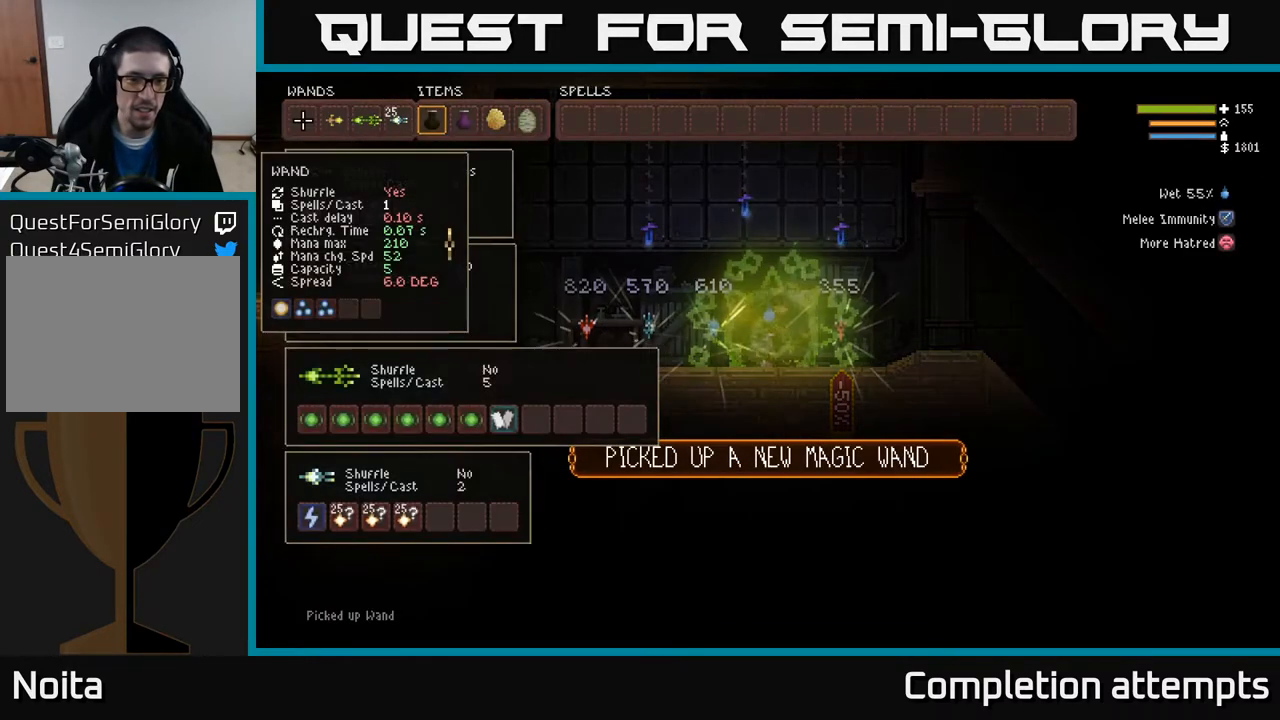
{"buttons": ["DPAD_DOWN"], "left_stick": "center", "right_stick": "center", "events": [[117, "DPAD_DOWN", "down"], [200, "DPAD_DOWN", "up"], [283, "DPAD_DOWN", "down"], [350, "DPAD_DOWN", "up"], [450, "DPAD_DOWN", "down"]]}
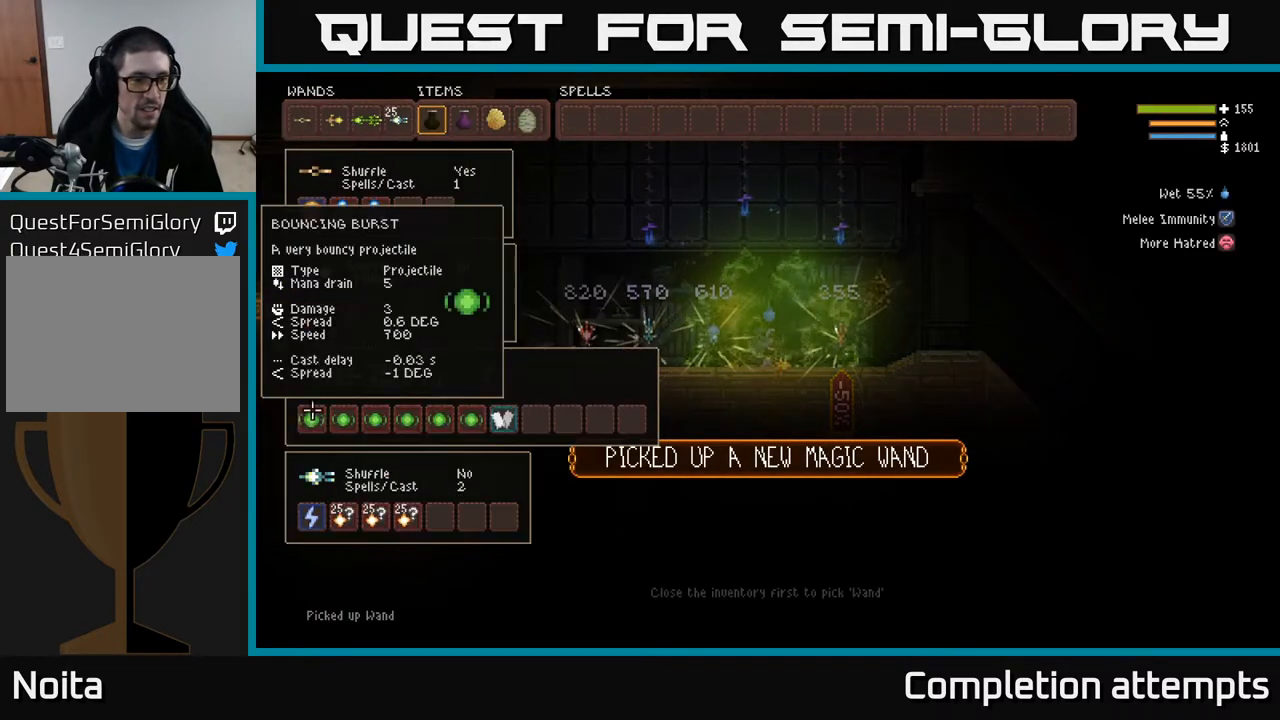
{"buttons": ["B", "DPAD_DOWN"], "left_stick": "center", "right_stick": "center", "events": [[33, "DPAD_DOWN", "up"], [300, "B", "down"], [367, "B", "up"], [433, "DPAD_DOWN", "down"], [467, "B", "down"]]}
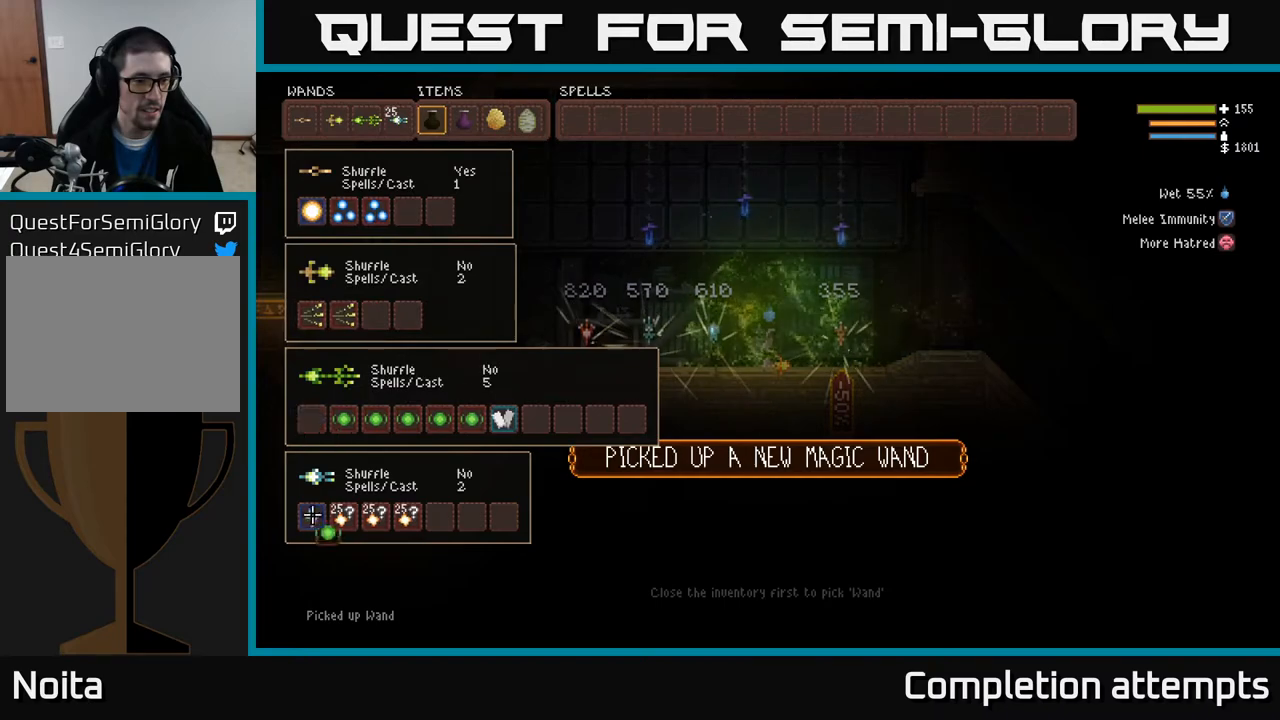
{"buttons": ["B"], "left_stick": "center", "right_stick": "center", "events": [[50, "B", "up"], [50, "DPAD_DOWN", "up"], [267, "DPAD_RIGHT", "down"], [367, "DPAD_RIGHT", "up"], [450, "B", "down"]]}
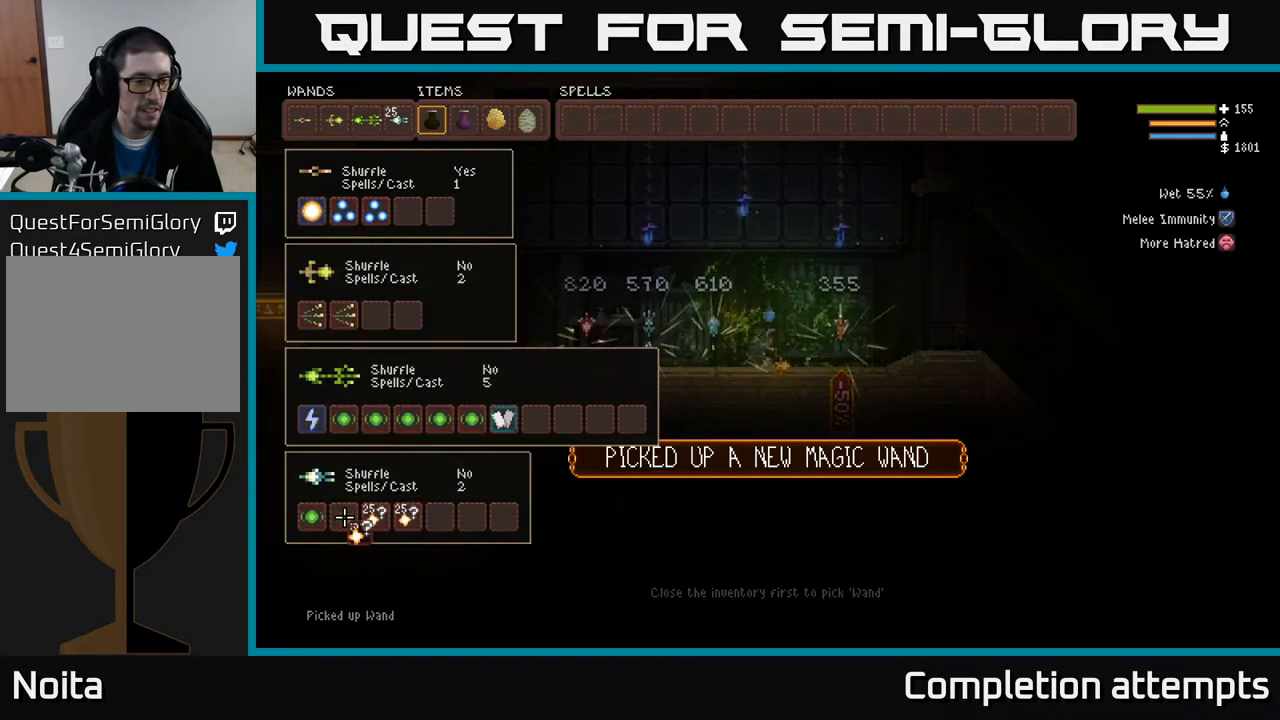
{"buttons": ["B", "DPAD_RIGHT"], "left_stick": "center", "right_stick": "center", "events": [[50, "B", "up"], [117, "DPAD_UP", "down"], [183, "B", "down"], [200, "DPAD_UP", "up"], [283, "B", "up"], [433, "DPAD_RIGHT", "down"], [500, "B", "down"]]}
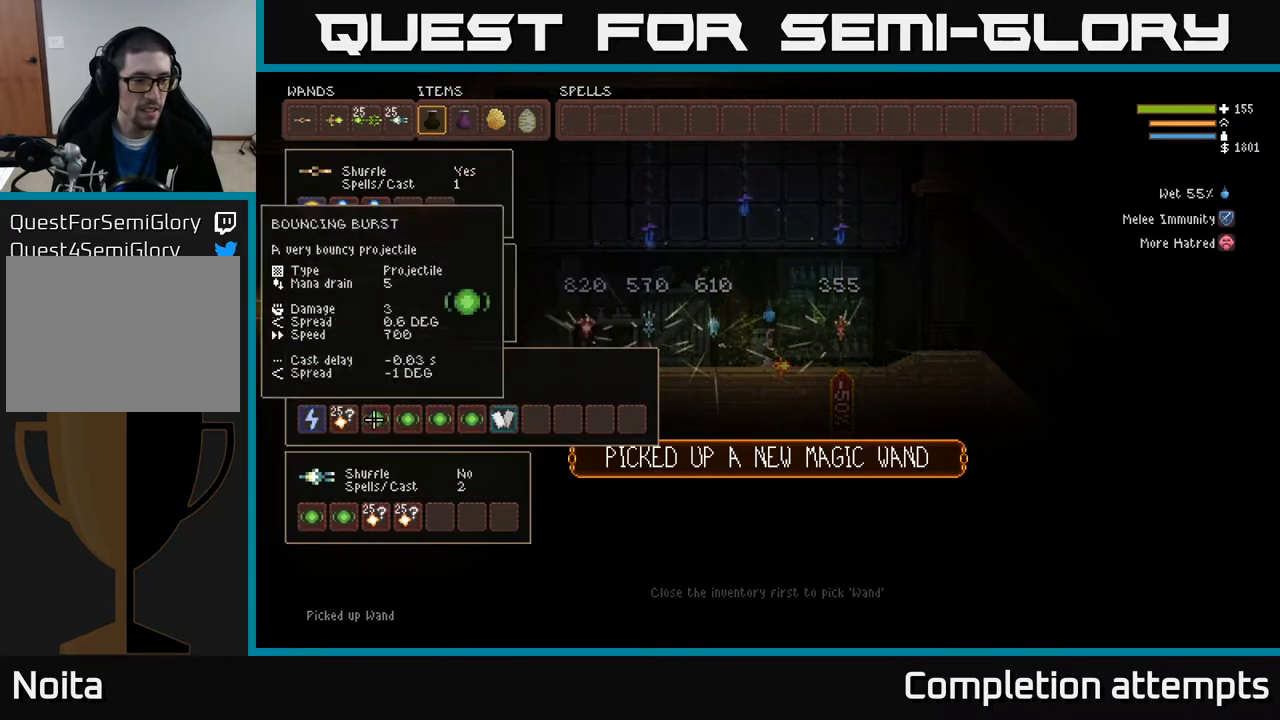
{"buttons": ["DPAD_RIGHT"], "left_stick": "center", "right_stick": "center", "events": [[33, "DPAD_RIGHT", "up"], [117, "B", "up"], [150, "DPAD_DOWN", "down"], [217, "B", "down"], [283, "DPAD_DOWN", "up"], [317, "B", "up"], [467, "DPAD_RIGHT", "down"]]}
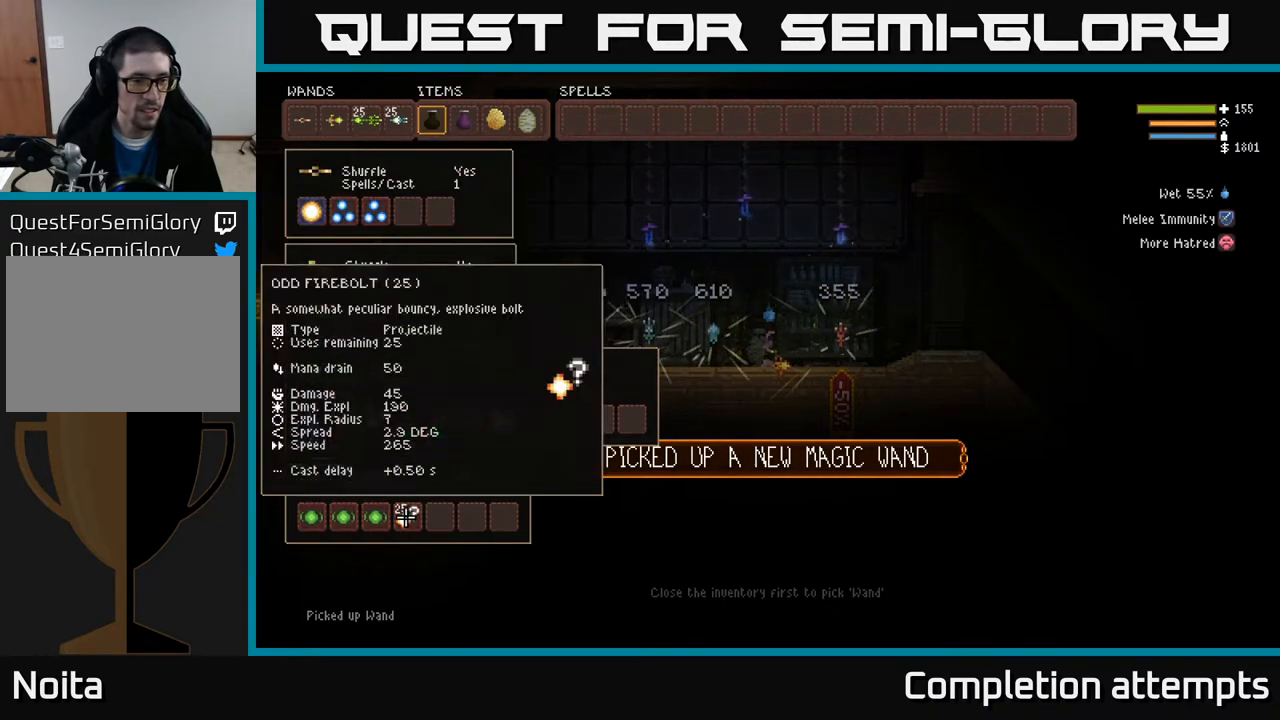
{"buttons": ["B", "DPAD_RIGHT"], "left_stick": "center", "right_stick": "center", "events": [[33, "B", "down"], [33, "DPAD_RIGHT", "up"], [133, "B", "up"], [183, "DPAD_UP", "down"], [250, "B", "down"], [283, "DPAD_UP", "up"], [350, "B", "up"], [450, "DPAD_RIGHT", "down"], [500, "B", "down"]]}
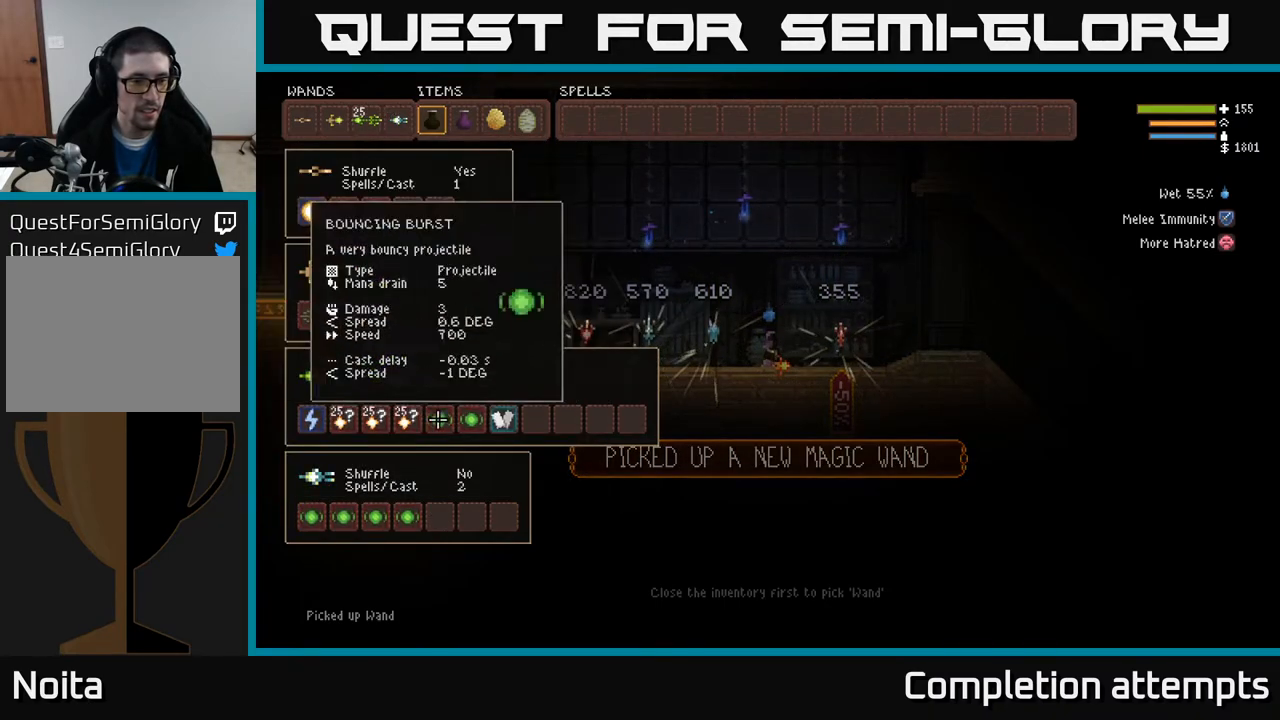
{"buttons": ["DPAD_RIGHT"], "left_stick": "center", "right_stick": "center", "events": [[33, "DPAD_RIGHT", "up"], [117, "B", "up"], [150, "DPAD_DOWN", "down"], [217, "B", "down"], [250, "DPAD_DOWN", "up"], [333, "B", "up"], [450, "DPAD_RIGHT", "down"]]}
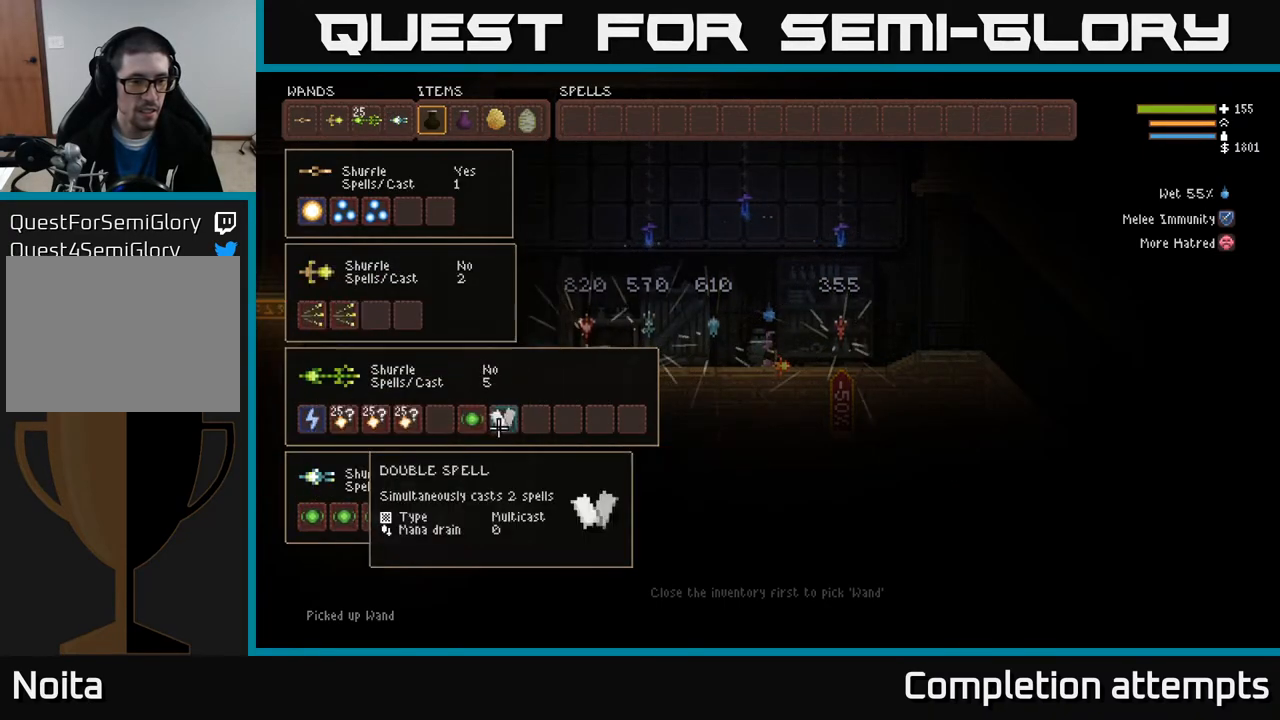
{"buttons": [], "left_stick": "center", "right_stick": "center", "events": [[17, "DPAD_RIGHT", "up"], [150, "DPAD_UP", "down"], [250, "DPAD_UP", "up"]]}
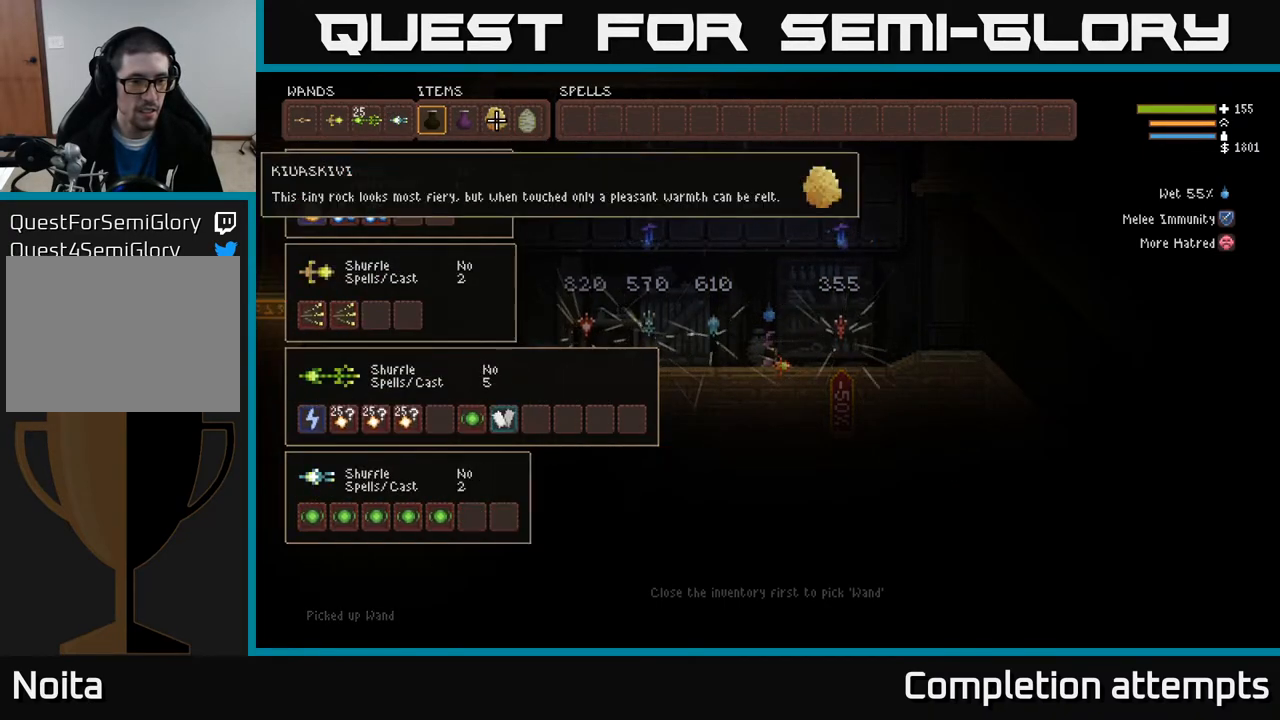
{"buttons": [], "left_stick": "center", "right_stick": "center", "events": [[33, "DPAD_LEFT", "down"], [117, "DPAD_LEFT", "up"], [200, "DPAD_DOWN", "down"], [300, "DPAD_DOWN", "up"], [400, "DPAD_DOWN", "down"], [483, "DPAD_DOWN", "up"]]}
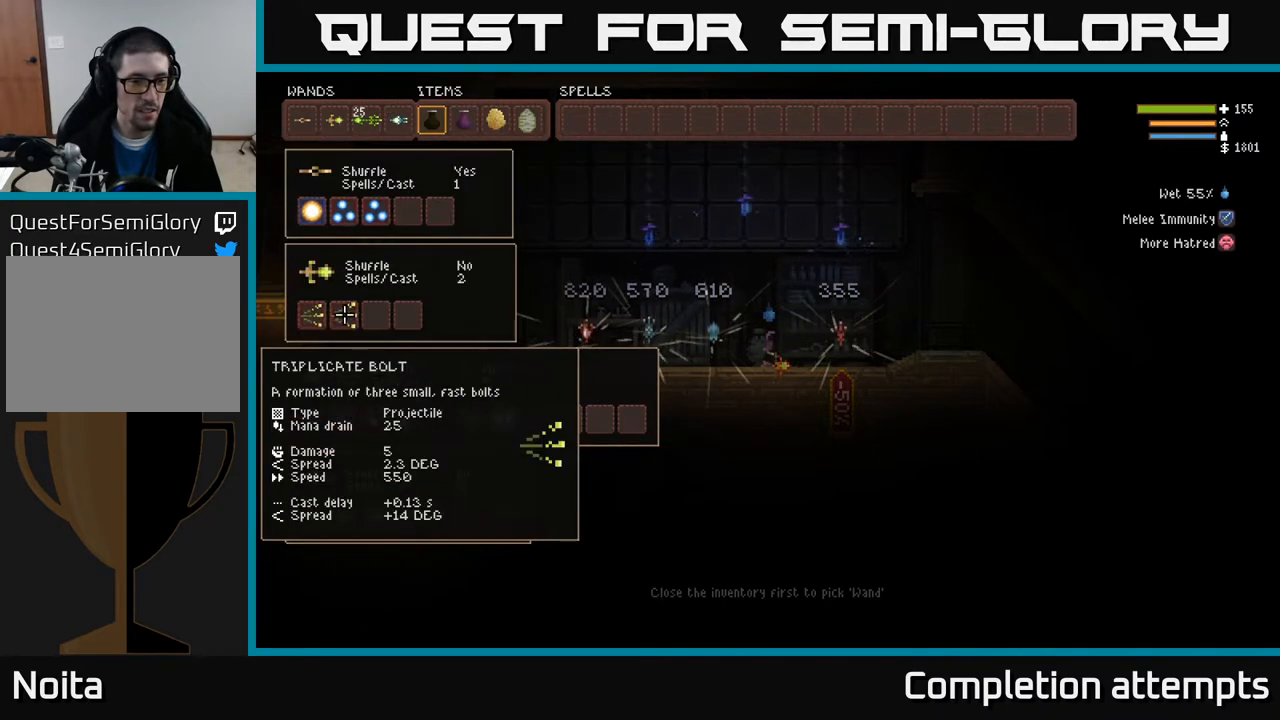
{"buttons": ["DPAD_RIGHT"], "left_stick": "center", "right_stick": "center", "events": [[250, "DPAD_DOWN", "down"], [367, "DPAD_DOWN", "up"], [500, "DPAD_RIGHT", "down"]]}
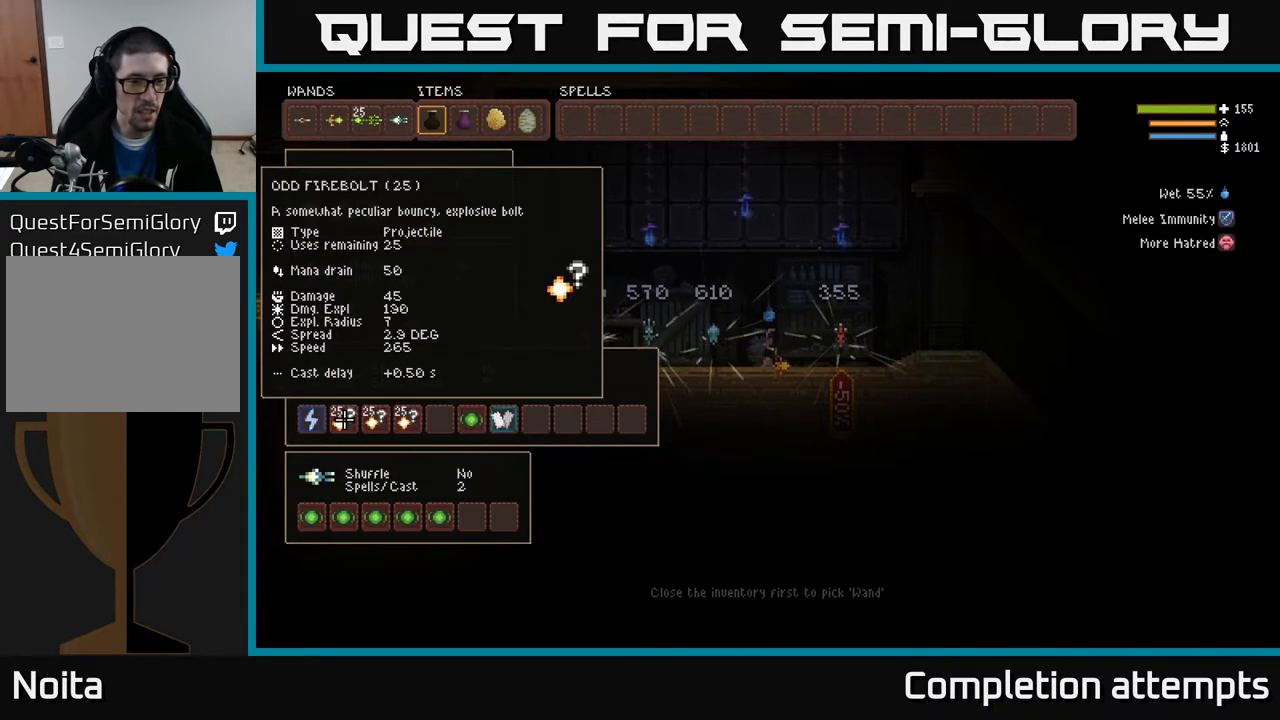
{"buttons": [], "left_stick": "center", "right_stick": "center", "events": [[83, "DPAD_RIGHT", "up"], [217, "DPAD_RIGHT", "down"], [300, "DPAD_RIGHT", "up"], [400, "DPAD_RIGHT", "down"], [500, "DPAD_RIGHT", "up"]]}
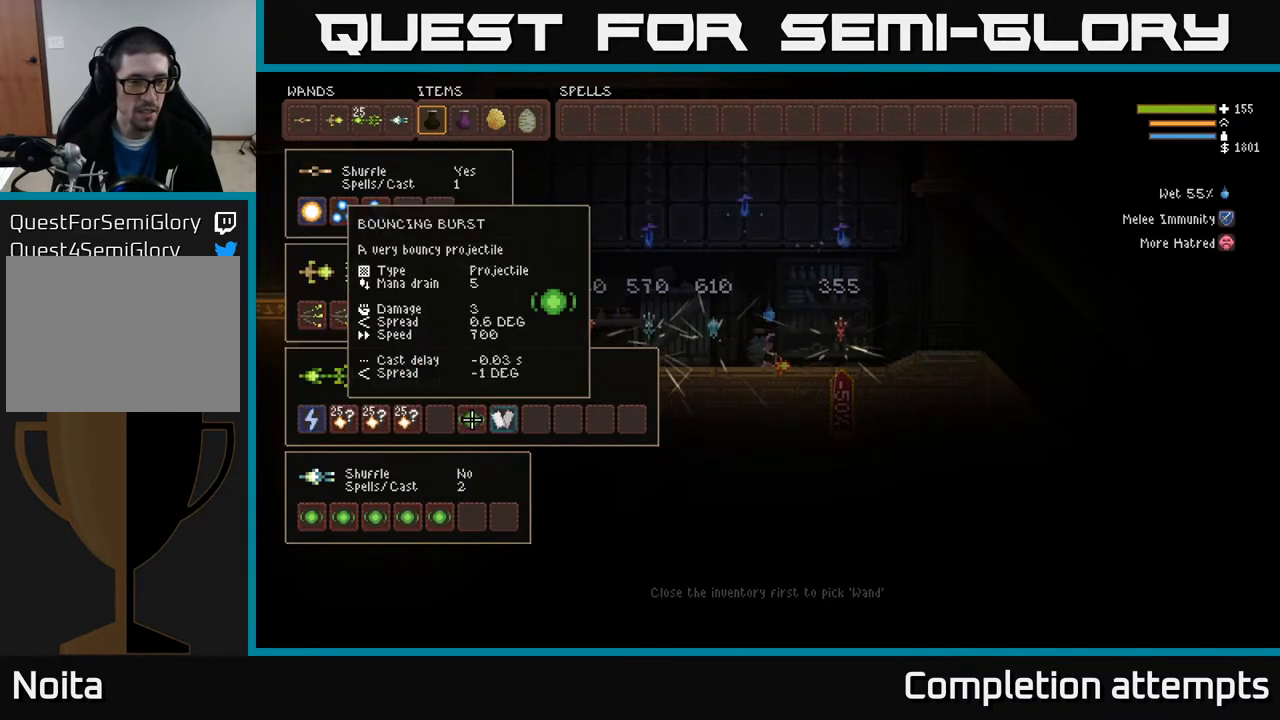
{"buttons": [], "left_stick": "center", "right_stick": "center", "events": [[117, "DPAD_RIGHT", "down"], [183, "DPAD_RIGHT", "up"], [400, "DPAD_LEFT", "down"], [450, "DPAD_LEFT", "up"]]}
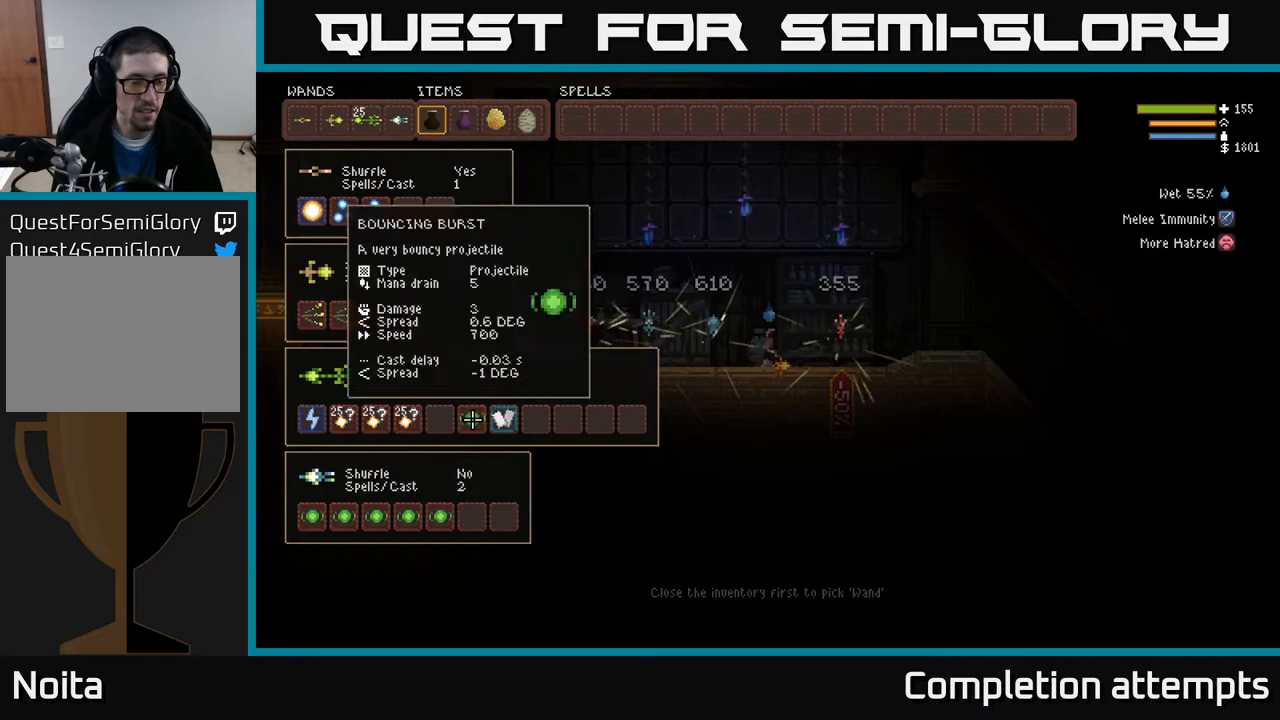
{"buttons": [], "left_stick": "center", "right_stick": "center", "events": [[33, "B", "down"], [117, "B", "up"], [133, "DPAD_DOWN", "down"], [200, "B", "down"], [233, "DPAD_DOWN", "up"], [317, "B", "up"], [417, "DPAD_RIGHT", "down"], [483, "DPAD_RIGHT", "up"]]}
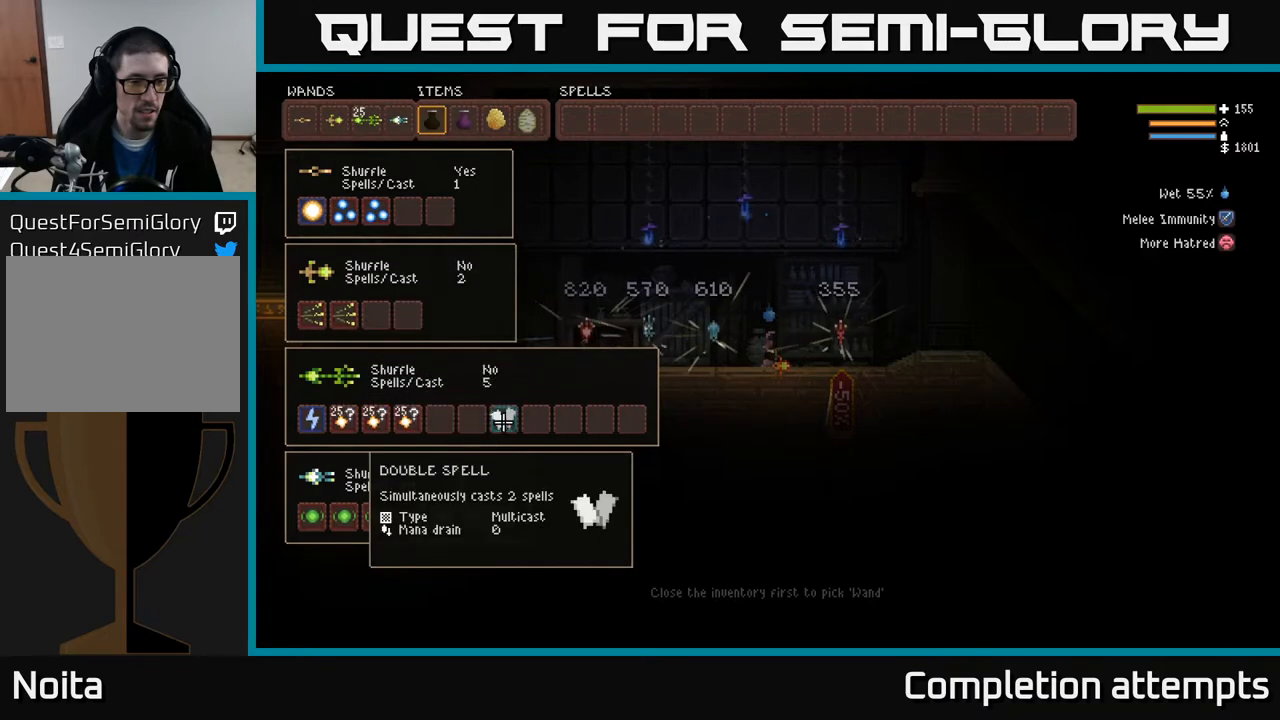
{"buttons": [], "left_stick": "center", "right_stick": "center", "events": [[317, "B", "down"], [400, "DPAD_DOWN", "down"], [417, "B", "up"], [500, "DPAD_DOWN", "up"]]}
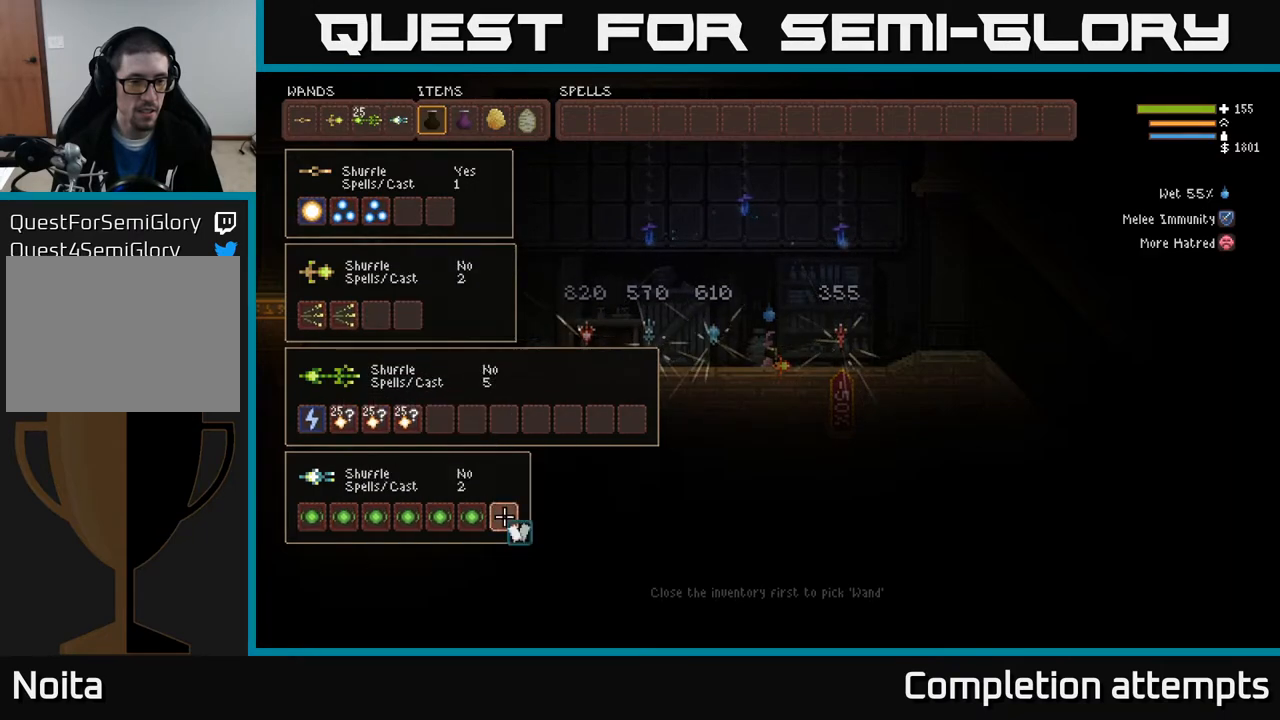
{"buttons": [], "left_stick": "center", "right_stick": "center", "events": [[67, "B", "down"], [133, "B", "up"], [183, "DPAD_LEFT", "down"], [283, "DPAD_LEFT", "up"], [367, "DPAD_LEFT", "down"], [450, "DPAD_LEFT", "up"]]}
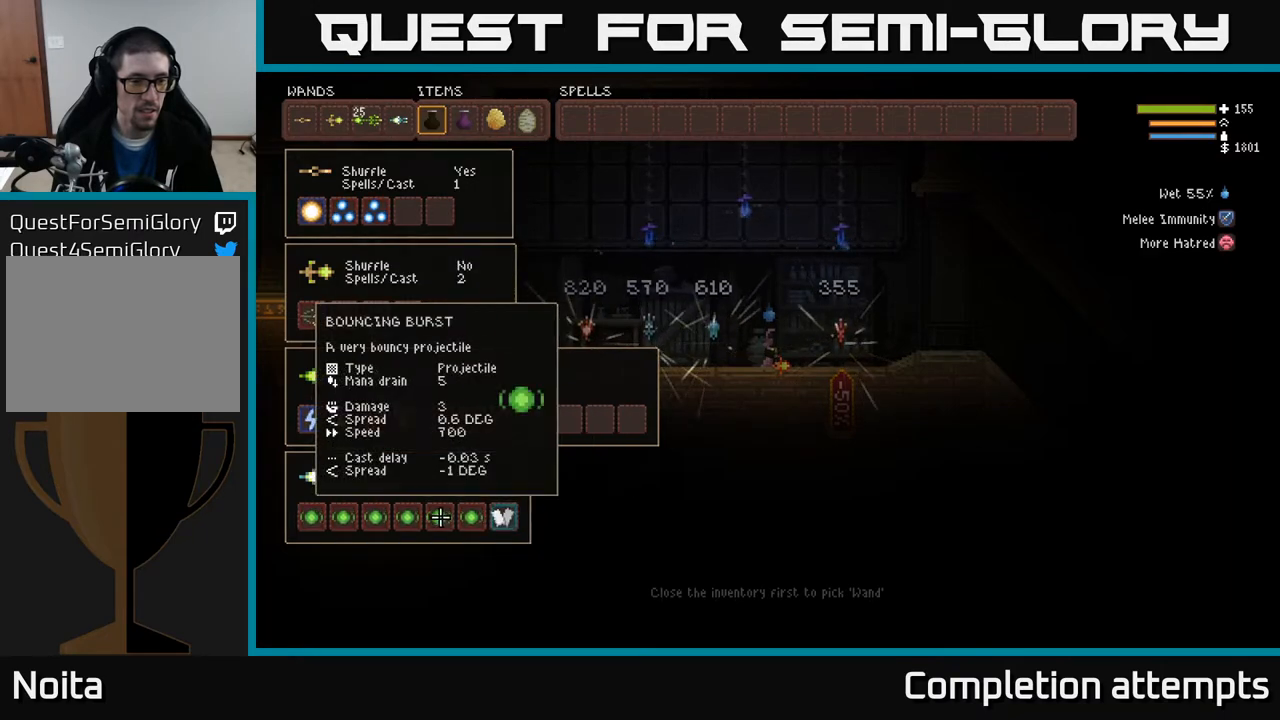
{"buttons": [], "left_stick": "center", "right_stick": "center", "events": [[17, "DPAD_LEFT", "down"], [100, "DPAD_LEFT", "up"], [183, "DPAD_LEFT", "down"], [267, "DPAD_LEFT", "up"], [367, "DPAD_LEFT", "down"], [483, "DPAD_LEFT", "up"]]}
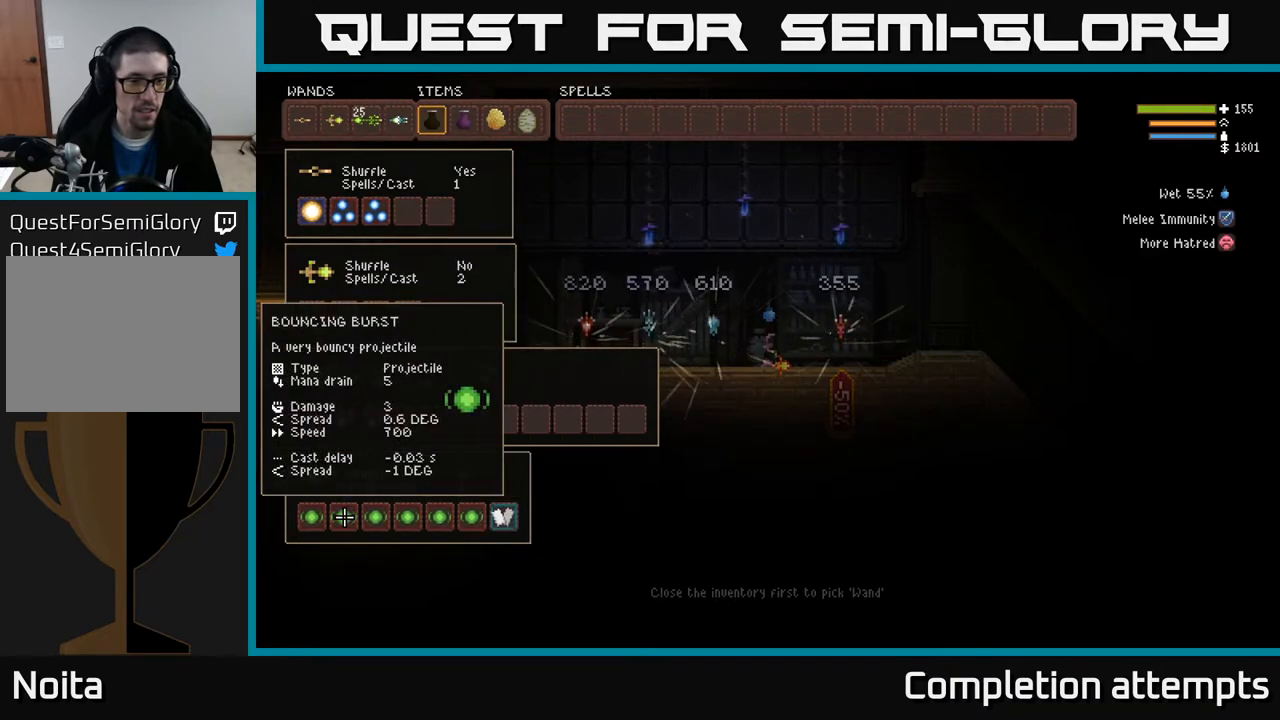
{"buttons": [], "left_stick": "center", "right_stick": "center", "events": [[83, "DPAD_UP", "down"], [167, "DPAD_UP", "up"], [283, "DPAD_UP", "down"], [350, "DPAD_UP", "up"]]}
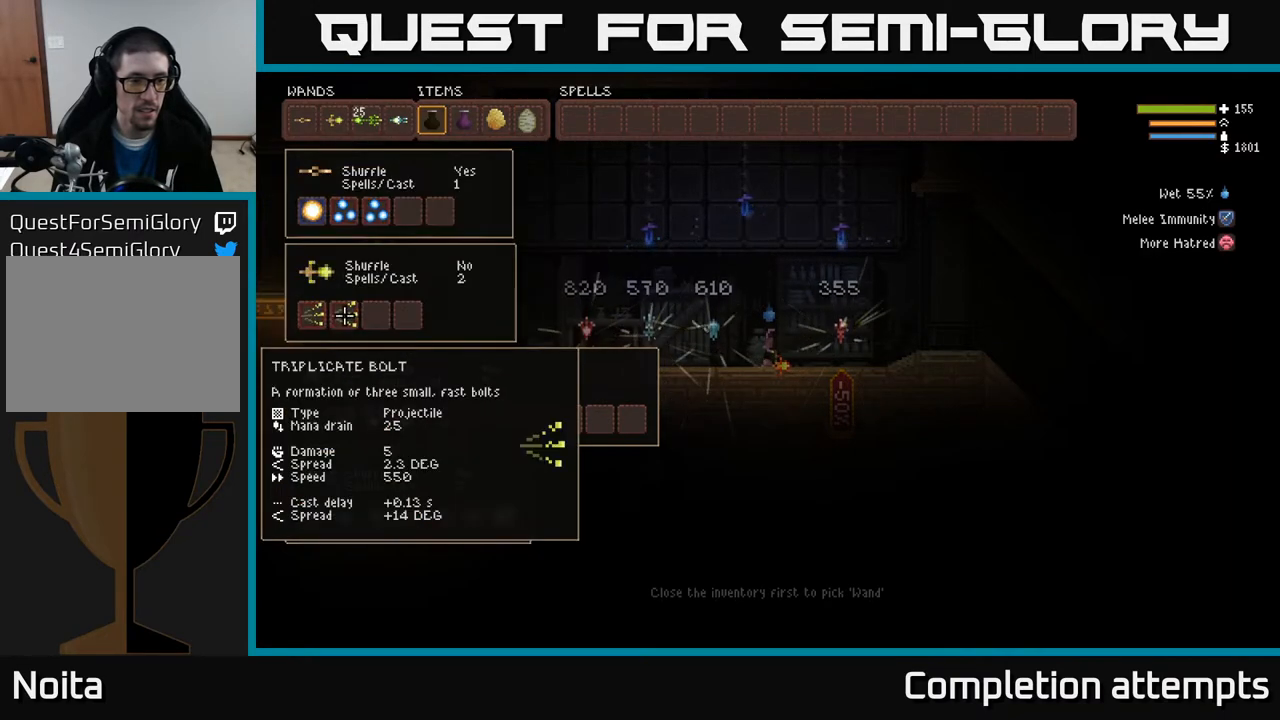
{"buttons": ["B"], "left_stick": "center", "right_stick": "center", "events": [[33, "DPAD_LEFT", "down"], [133, "DPAD_LEFT", "up"], [233, "DPAD_DOWN", "down"], [350, "DPAD_DOWN", "up"], [467, "B", "down"]]}
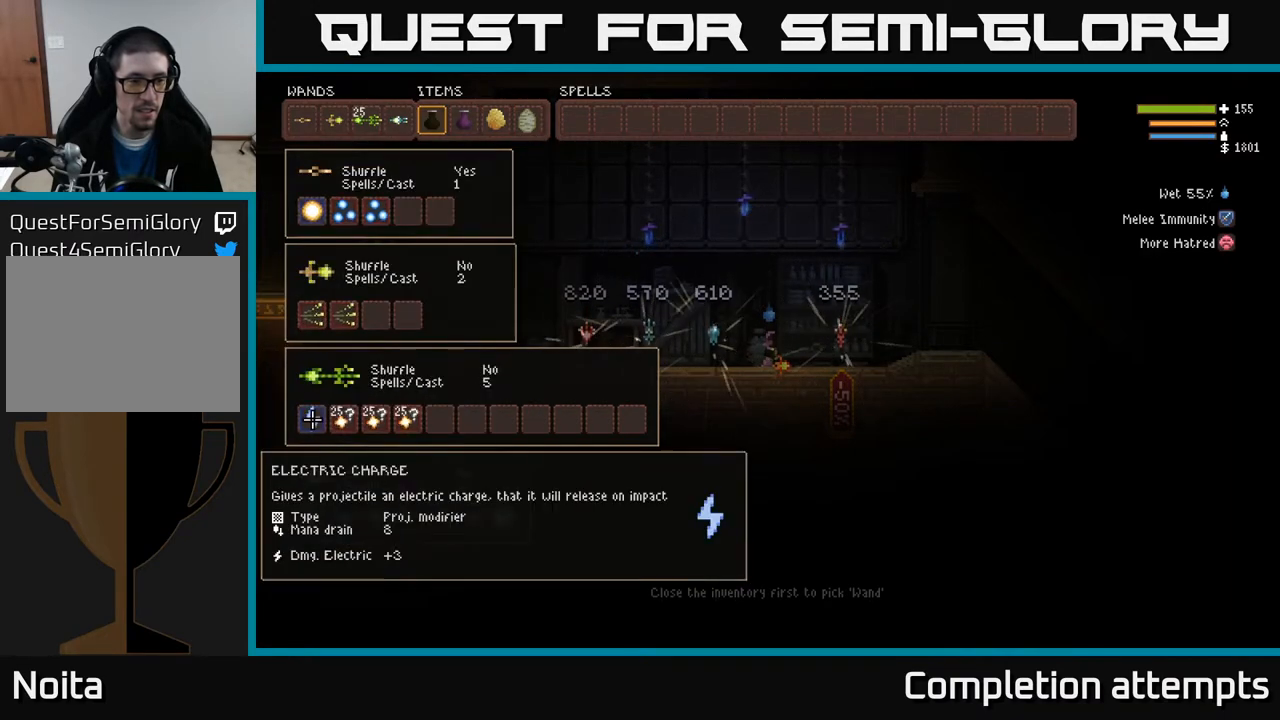
{"buttons": ["DPAD_RIGHT"], "left_stick": "center", "right_stick": "center", "events": [[50, "B", "up"], [117, "DPAD_DOWN", "down"], [233, "DPAD_DOWN", "up"], [317, "DPAD_RIGHT", "down"], [417, "DPAD_RIGHT", "up"], [500, "DPAD_RIGHT", "down"]]}
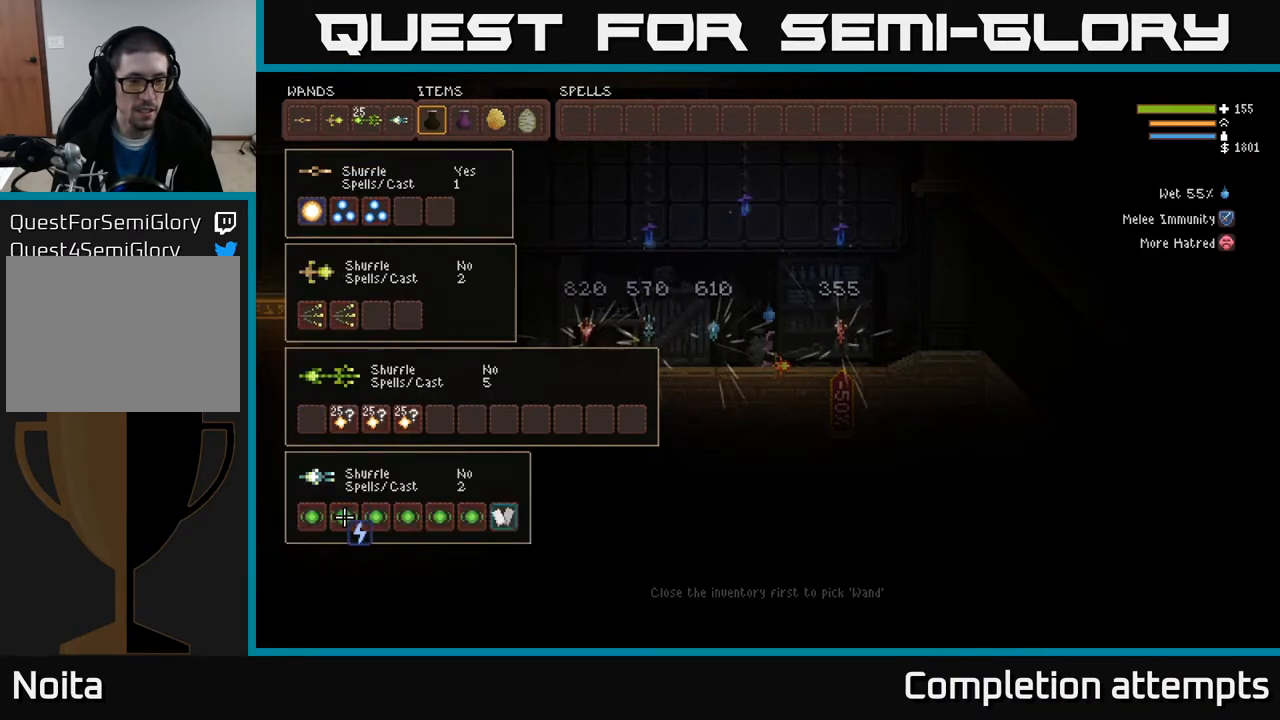
{"buttons": [], "left_stick": "center", "right_stick": "center", "events": [[83, "DPAD_RIGHT", "up"], [183, "DPAD_RIGHT", "down"], [250, "DPAD_RIGHT", "up"], [383, "DPAD_LEFT", "down"], [450, "DPAD_LEFT", "up"]]}
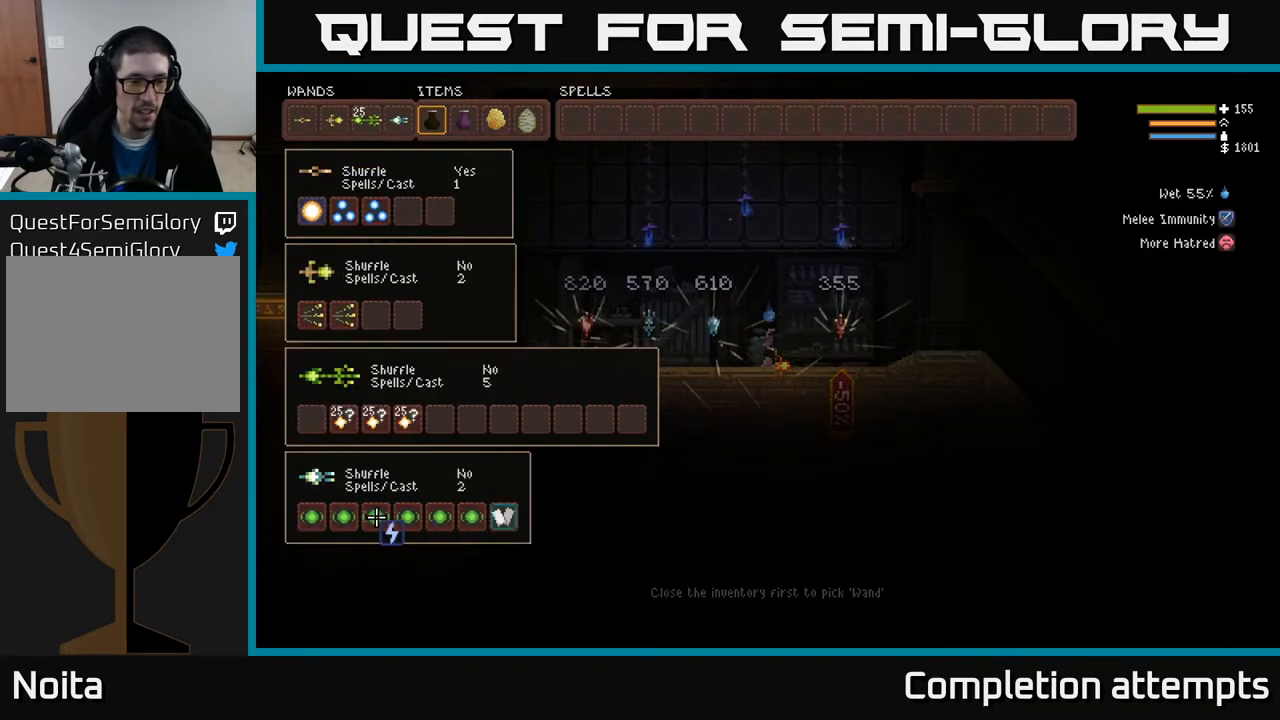
{"buttons": ["B"], "left_stick": "center", "right_stick": "center", "events": [[33, "DPAD_LEFT", "down"], [100, "DPAD_LEFT", "up"], [183, "DPAD_LEFT", "down"], [250, "DPAD_LEFT", "up"], [433, "B", "down"]]}
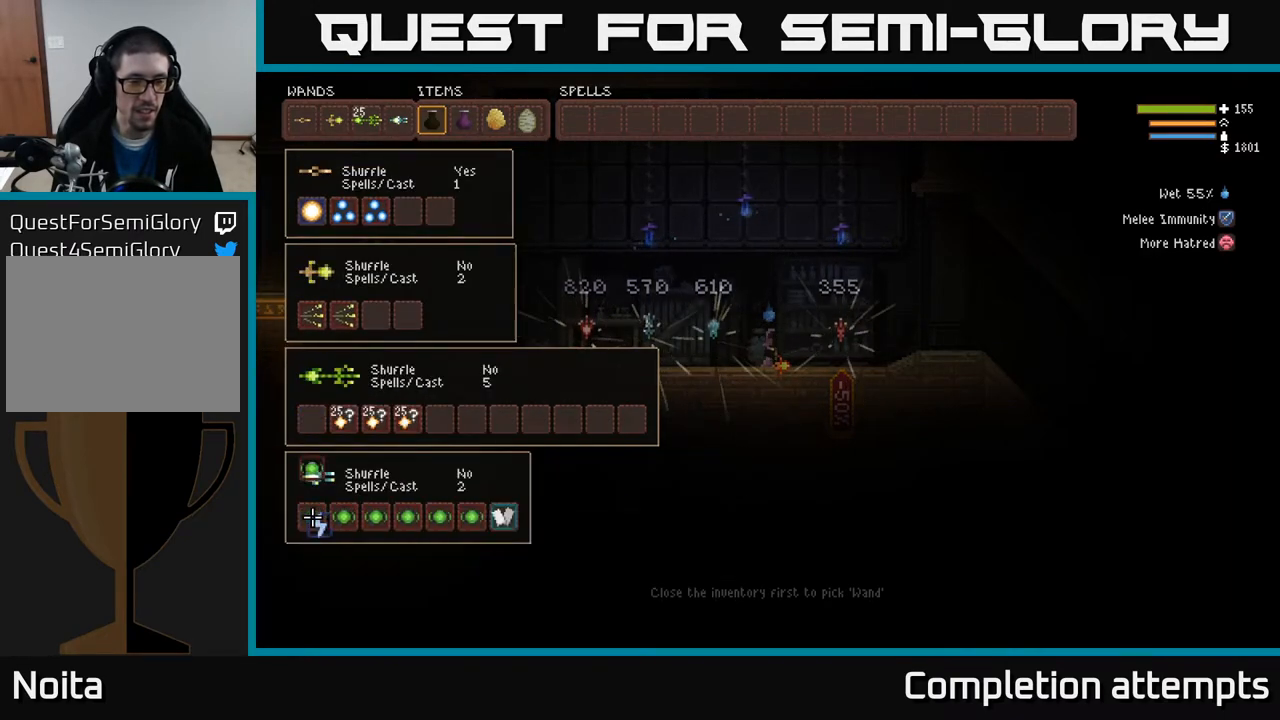
{"buttons": ["DPAD_RIGHT"], "left_stick": "center", "right_stick": "center", "events": [[50, "B", "up"], [117, "DPAD_RIGHT", "down"], [200, "DPAD_RIGHT", "up"], [300, "DPAD_RIGHT", "down"], [367, "DPAD_RIGHT", "up"], [450, "DPAD_RIGHT", "down"]]}
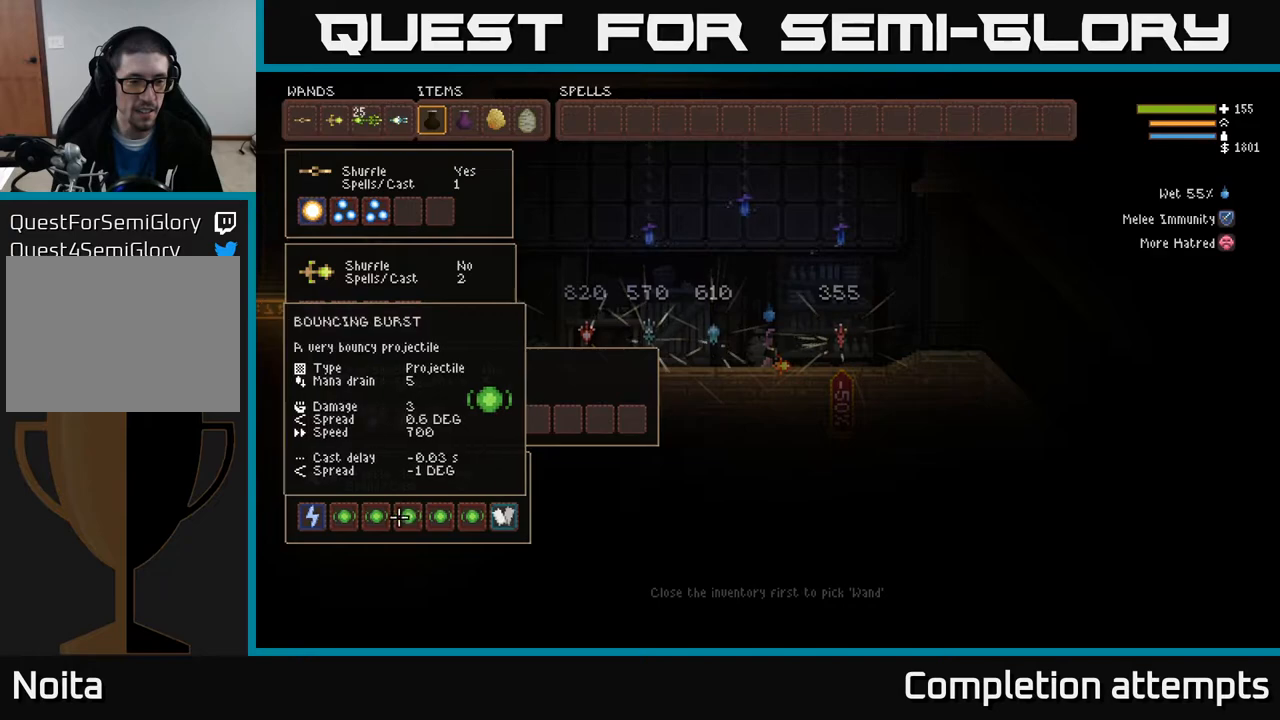
{"buttons": [], "left_stick": "center", "right_stick": "center", "events": [[17, "DPAD_RIGHT", "up"], [83, "DPAD_RIGHT", "down"], [167, "DPAD_RIGHT", "up"], [233, "DPAD_RIGHT", "down"], [300, "DPAD_RIGHT", "up"], [400, "DPAD_RIGHT", "down"], [467, "DPAD_RIGHT", "up"]]}
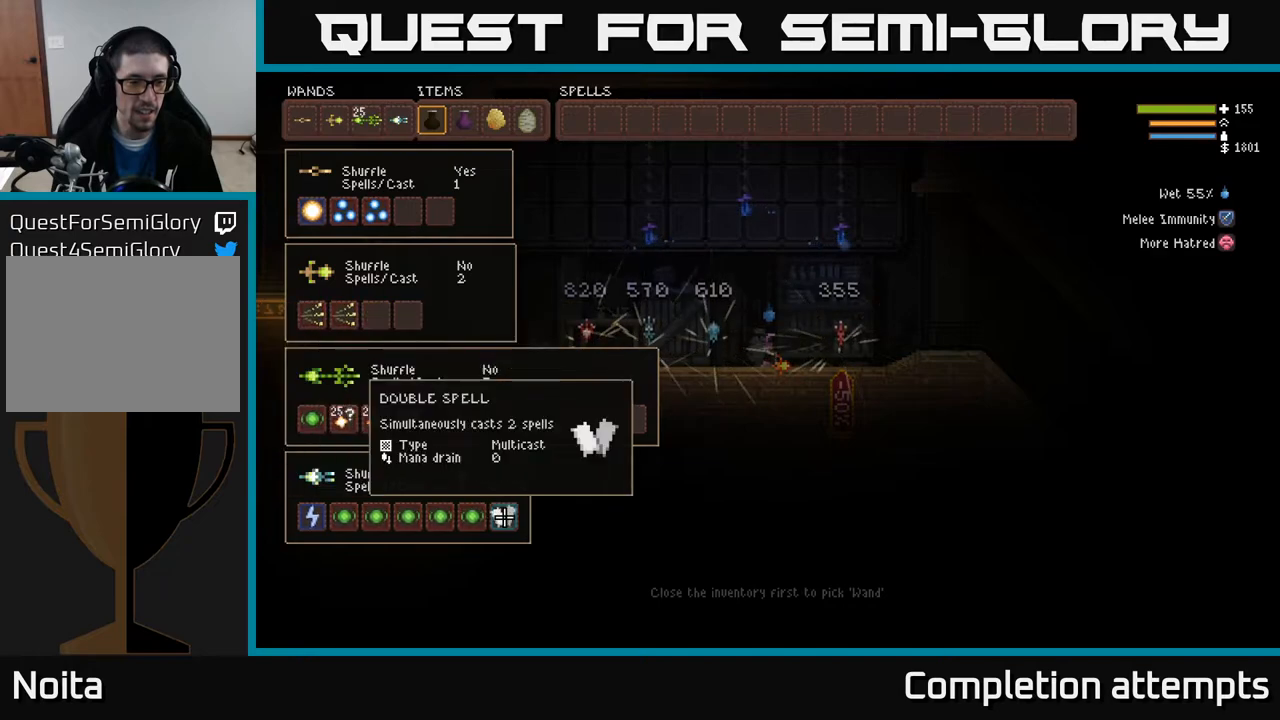
{"buttons": ["DPAD_LEFT"], "left_stick": "center", "right_stick": "center", "events": [[67, "B", "down"], [133, "DPAD_LEFT", "down"], [167, "B", "up"], [217, "DPAD_LEFT", "up"], [300, "DPAD_LEFT", "down"], [367, "DPAD_LEFT", "up"], [450, "DPAD_LEFT", "down"]]}
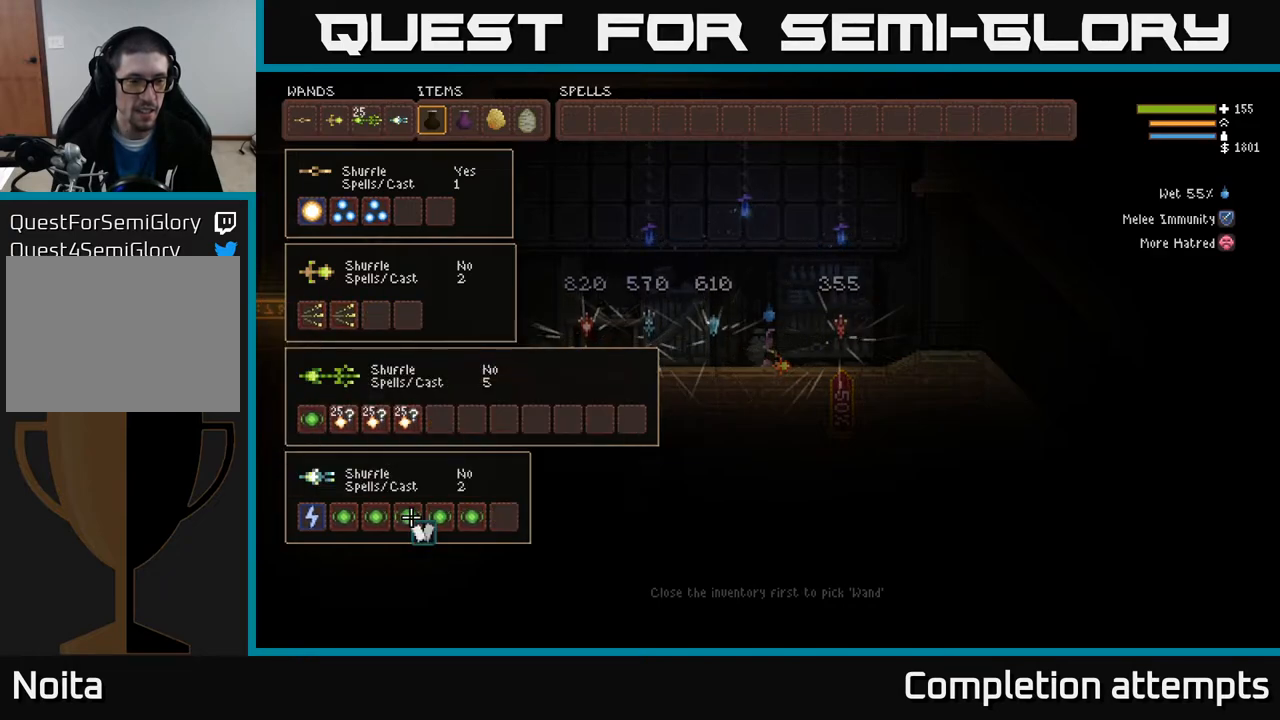
{"buttons": [], "left_stick": "center", "right_stick": "center", "events": [[17, "DPAD_LEFT", "up"], [100, "DPAD_LEFT", "down"], [150, "DPAD_LEFT", "up"], [250, "DPAD_LEFT", "down"], [350, "DPAD_LEFT", "up"], [367, "B", "down"], [467, "B", "up"]]}
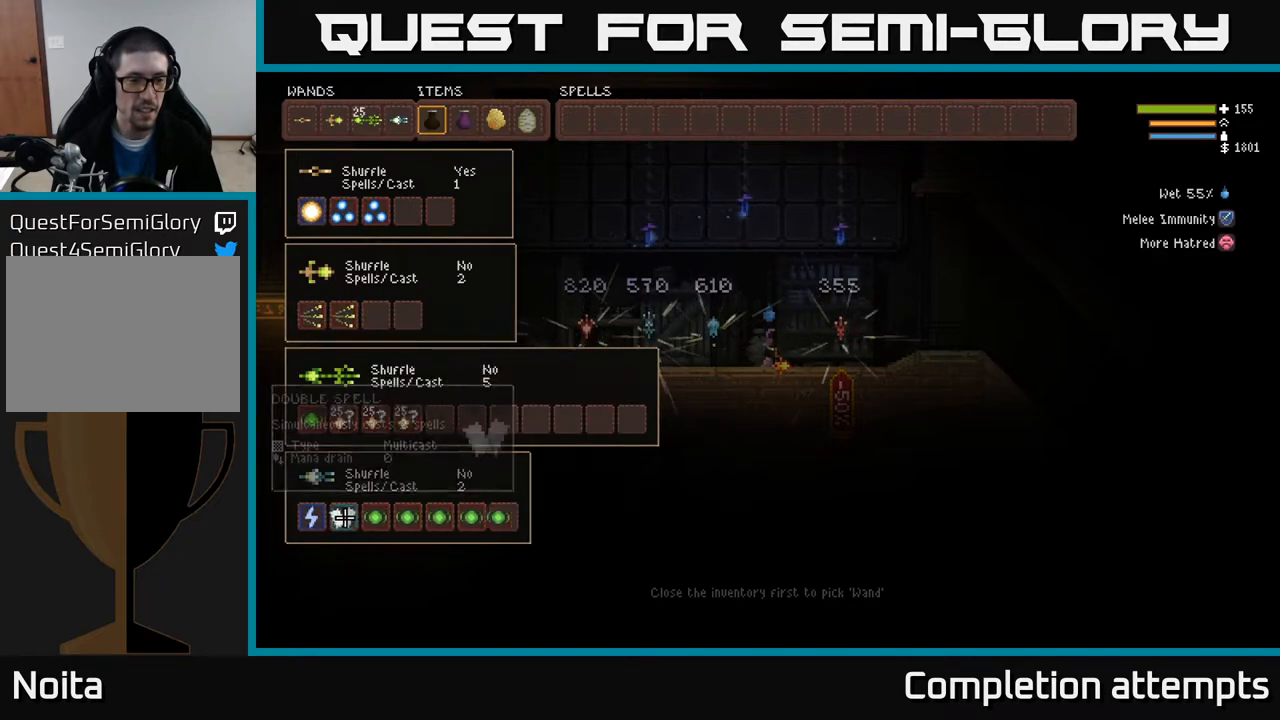
{"buttons": [], "left_stick": "center", "right_stick": "center", "events": [[67, "DPAD_UP", "down"], [183, "DPAD_UP", "up"]]}
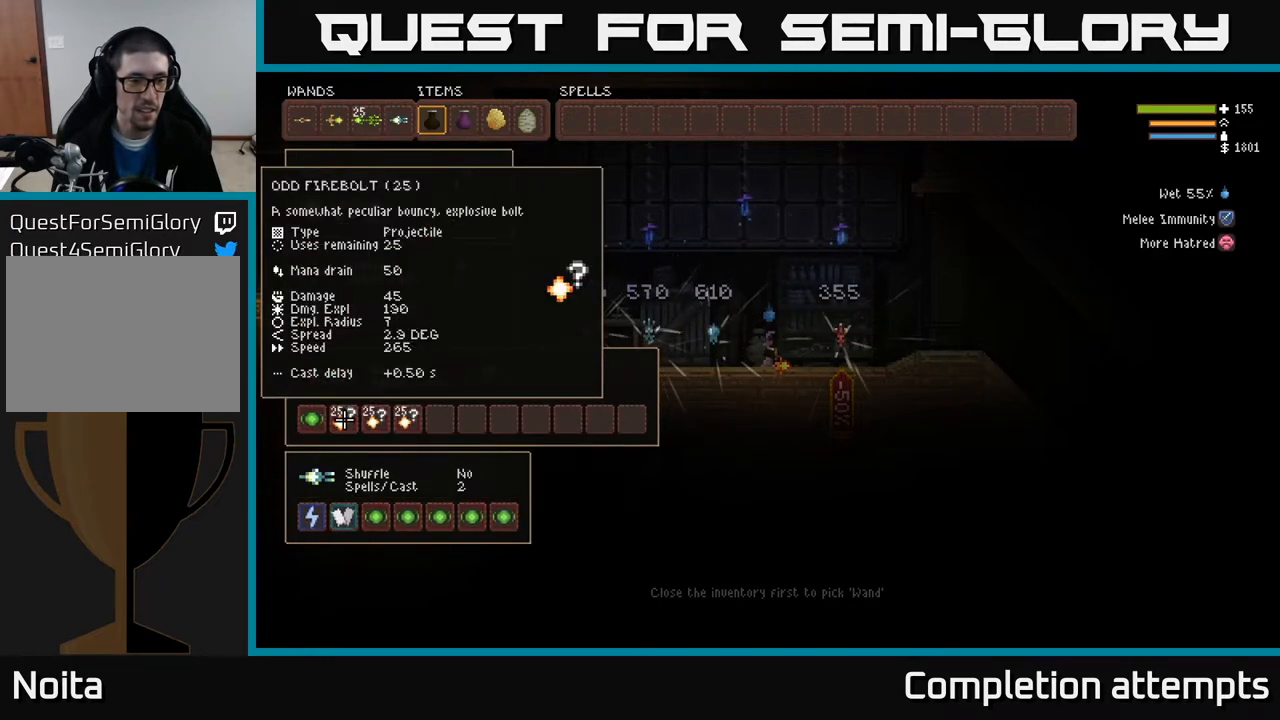
{"buttons": ["B"], "left_stick": "center", "right_stick": "center", "events": [[200, "DPAD_LEFT", "down"], [300, "DPAD_LEFT", "up"], [500, "B", "down"]]}